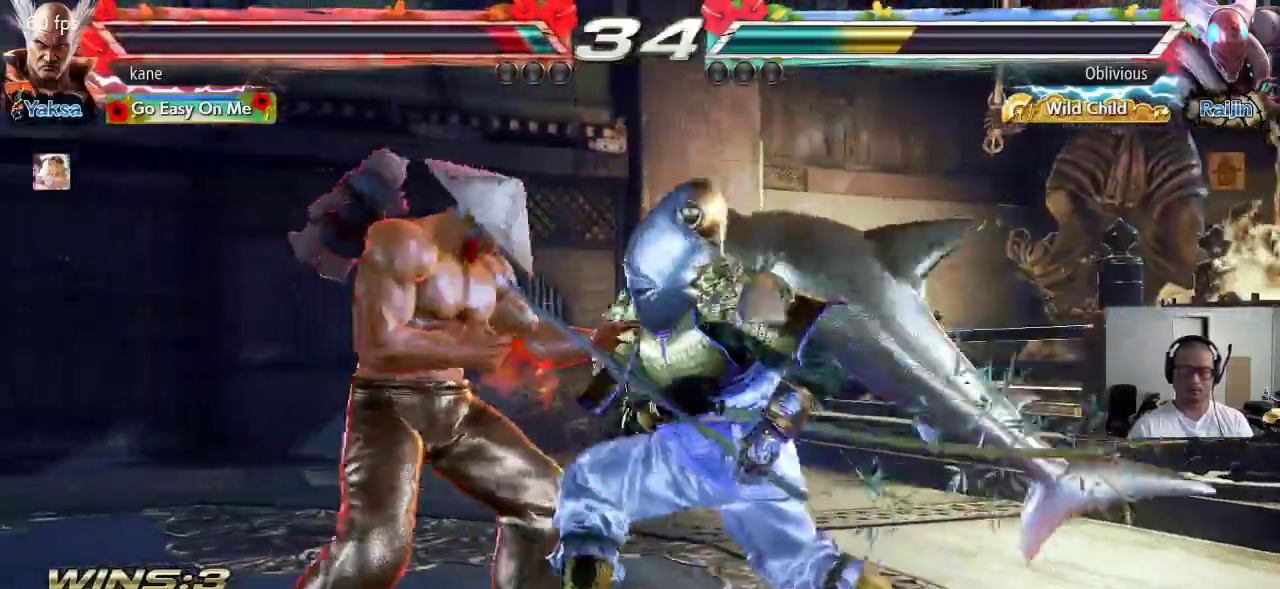
Gameplay with a controller (arcade stick); each line is a JSON object with the inputs held at the frame after it (dt_ms = milliseconds from this image to that frame). "events" lists button and stick changes between this image and that frame as [ms after this image, input, new state], when the widget could be followed in between. Not read: L3 R3.
{"dt_ms": 500, "buttons": [], "left_stick": "down-left", "events": [[367, "left_stick", "down-left"]]}
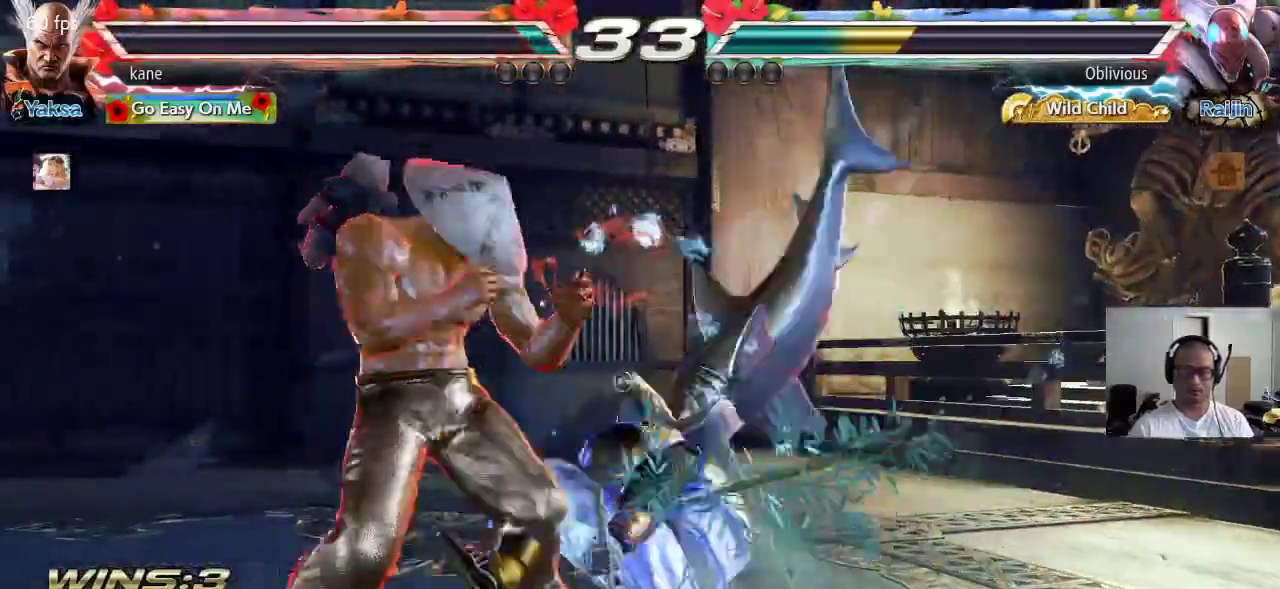
{"dt_ms": 500, "buttons": [], "left_stick": "center", "events": [[200, "left_stick", "center"], [233, "SQUARE", "down"], [300, "SQUARE", "up"], [350, "SQUARE", "down"], [400, "SQUARE", "up"]]}
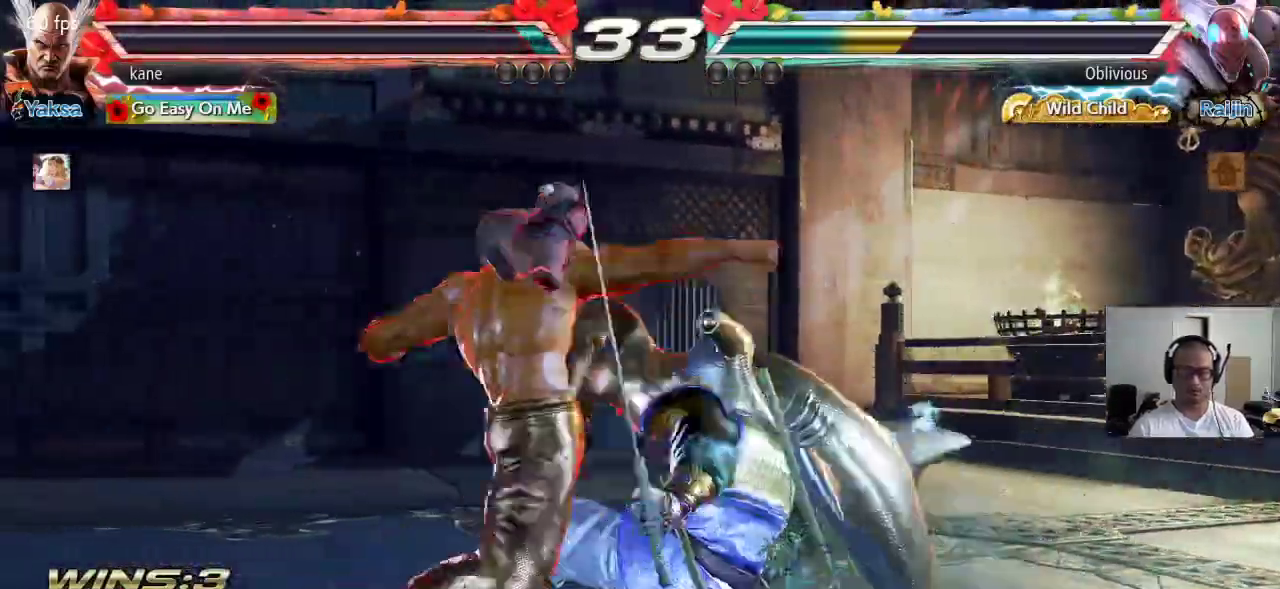
{"dt_ms": 500, "buttons": [], "left_stick": "center", "events": [[417, "left_stick", "right"], [500, "left_stick", "center"]]}
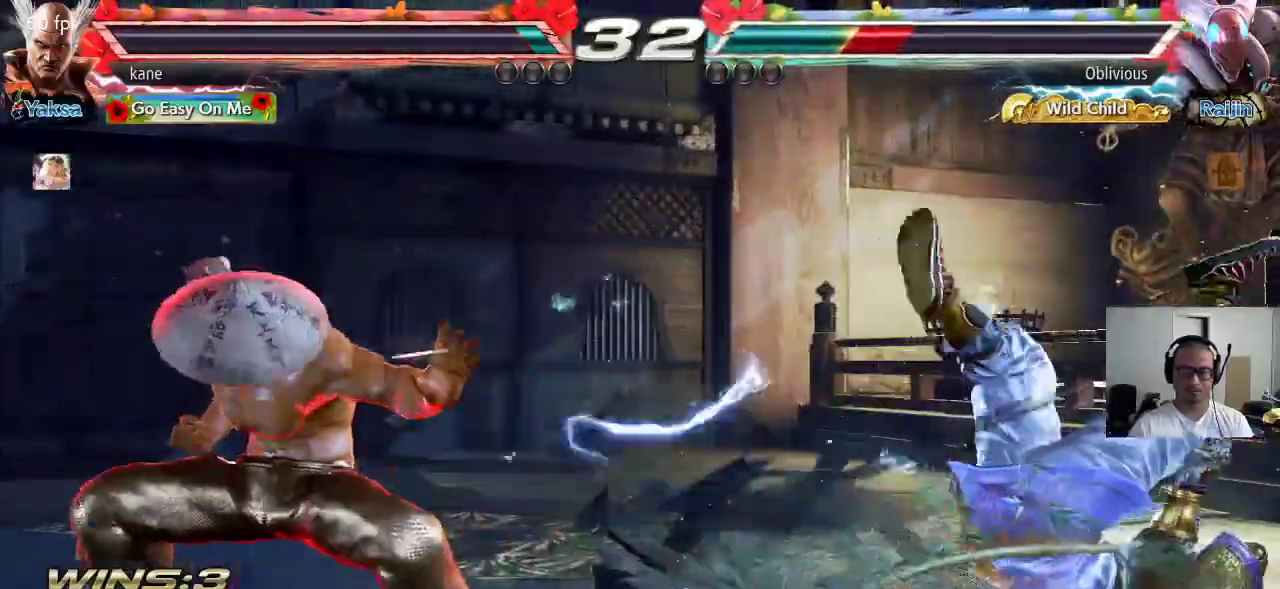
{"dt_ms": 500, "buttons": [], "left_stick": "center", "events": [[50, "SQUARE", "down"], [50, "left_stick", "down-right"], [300, "SQUARE", "up"], [367, "left_stick", "center"]]}
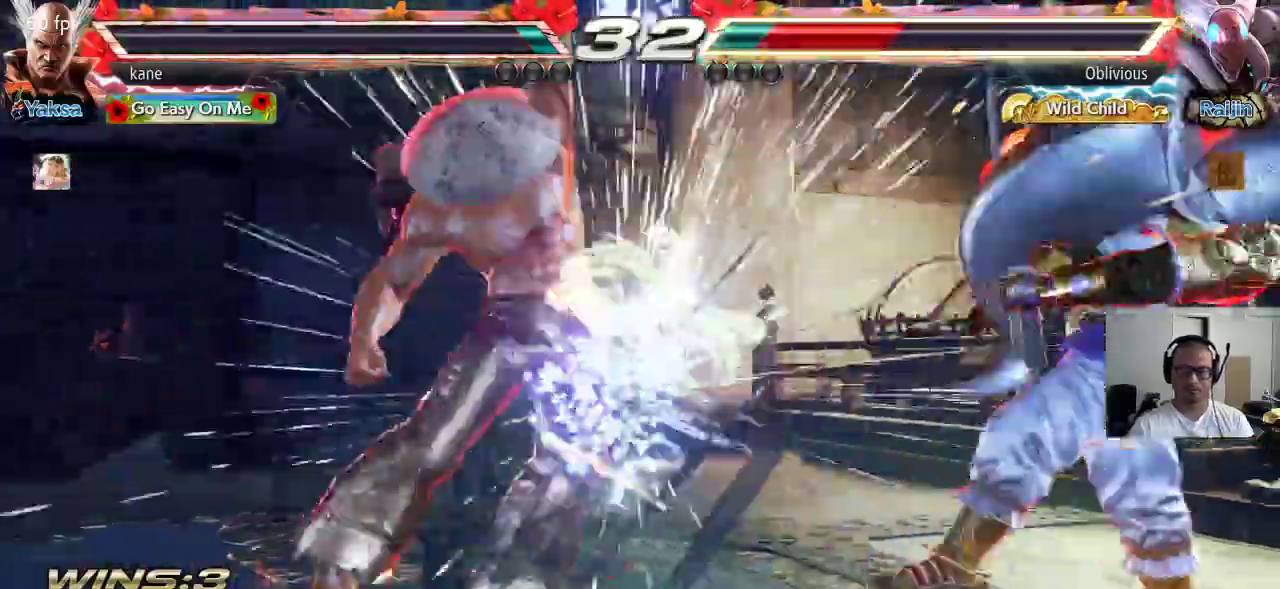
{"dt_ms": 500, "buttons": [], "left_stick": "right", "events": [[317, "left_stick", "right"], [383, "left_stick", "center"], [450, "left_stick", "right"]]}
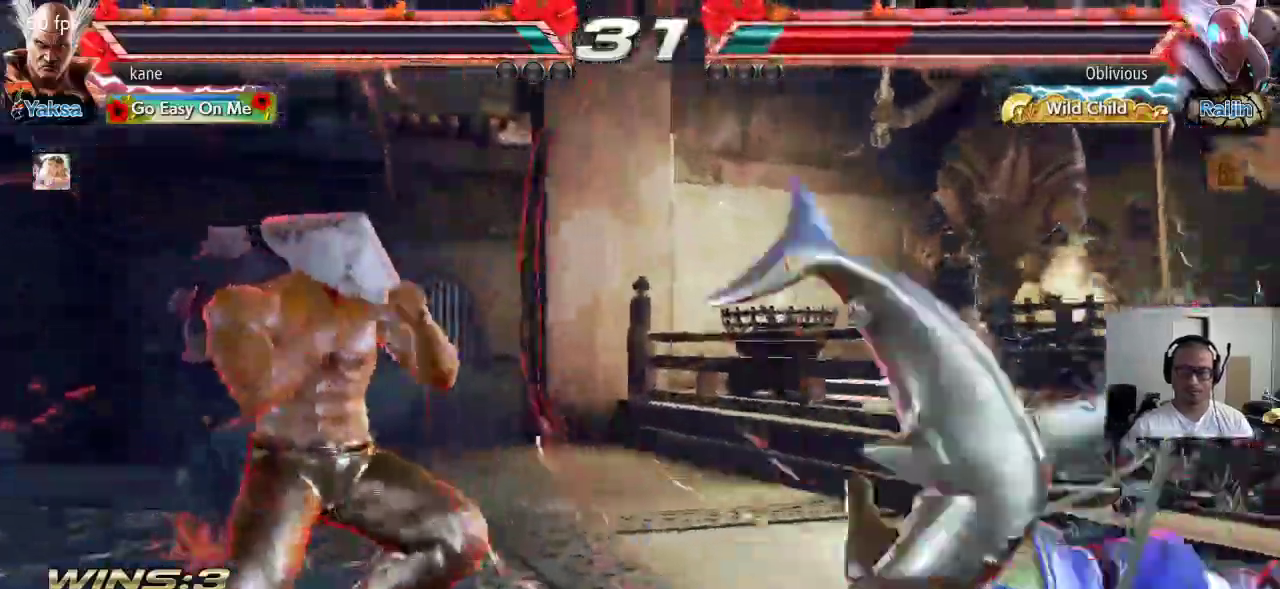
{"dt_ms": 500, "buttons": [], "left_stick": "right", "events": [[67, "left_stick", "center"], [117, "left_stick", "down"], [233, "left_stick", "right"], [283, "left_stick", "center"], [333, "left_stick", "right"]]}
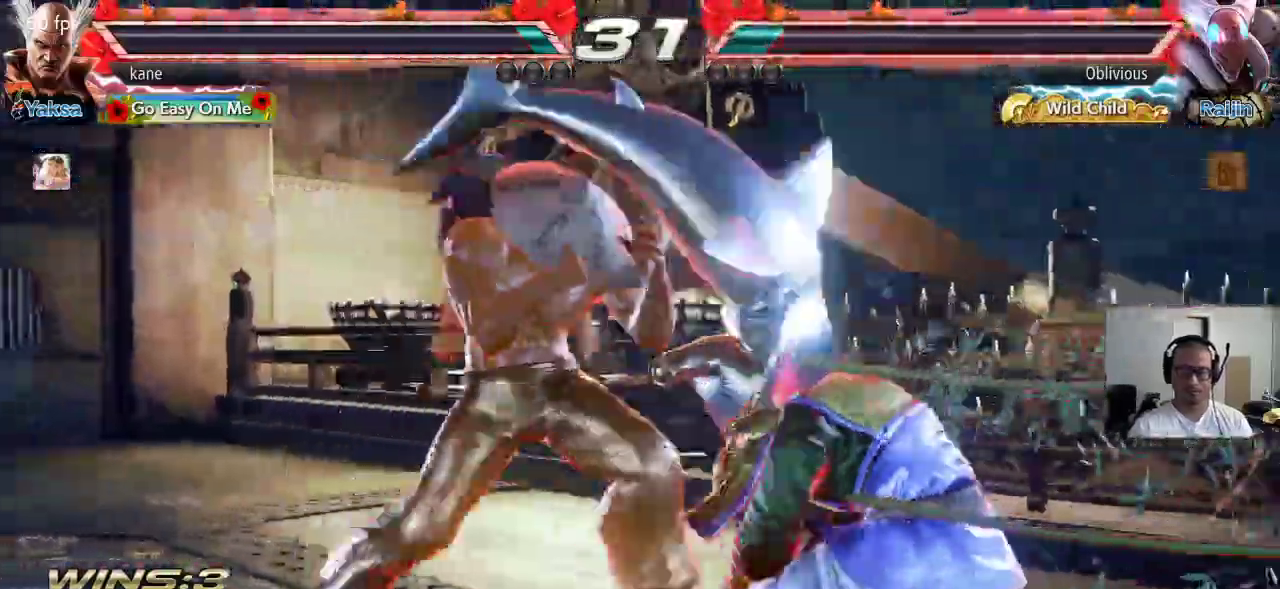
{"dt_ms": 500, "buttons": ["TRIANGLE"], "left_stick": "left", "events": [[150, "SQUARE", "down"], [167, "left_stick", "center"], [317, "SQUARE", "up"], [417, "left_stick", "left"], [450, "TRIANGLE", "down"]]}
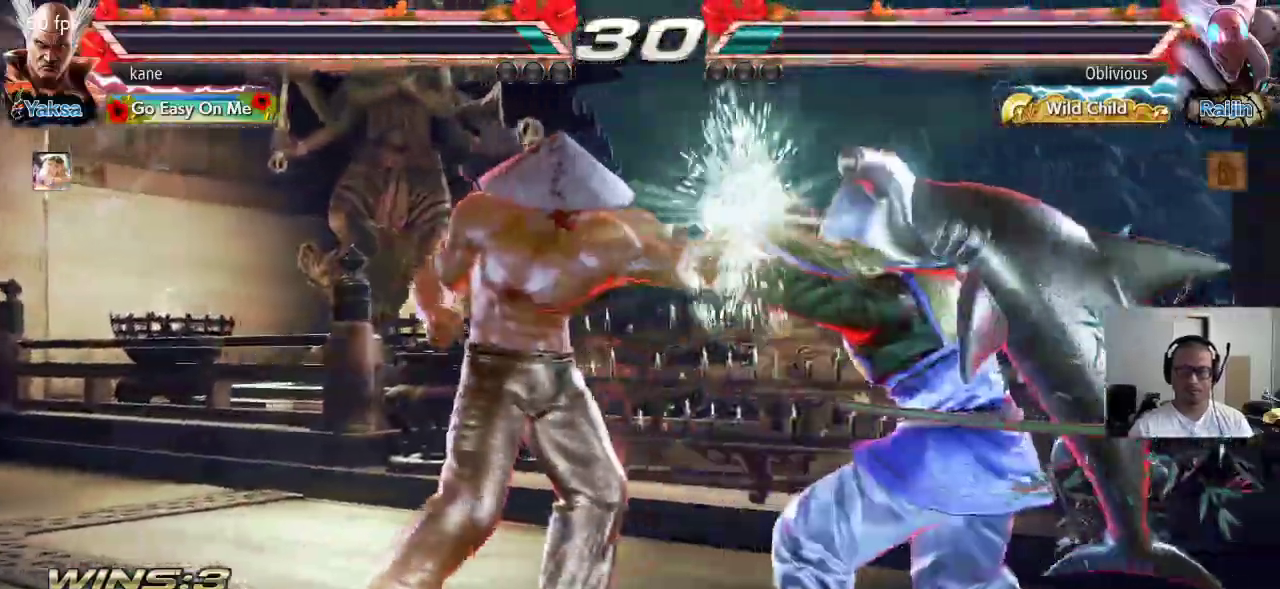
{"dt_ms": 500, "buttons": ["SQUARE", "TRIANGLE"], "left_stick": "center", "events": [[100, "SQUARE", "down"], [233, "left_stick", "center"]]}
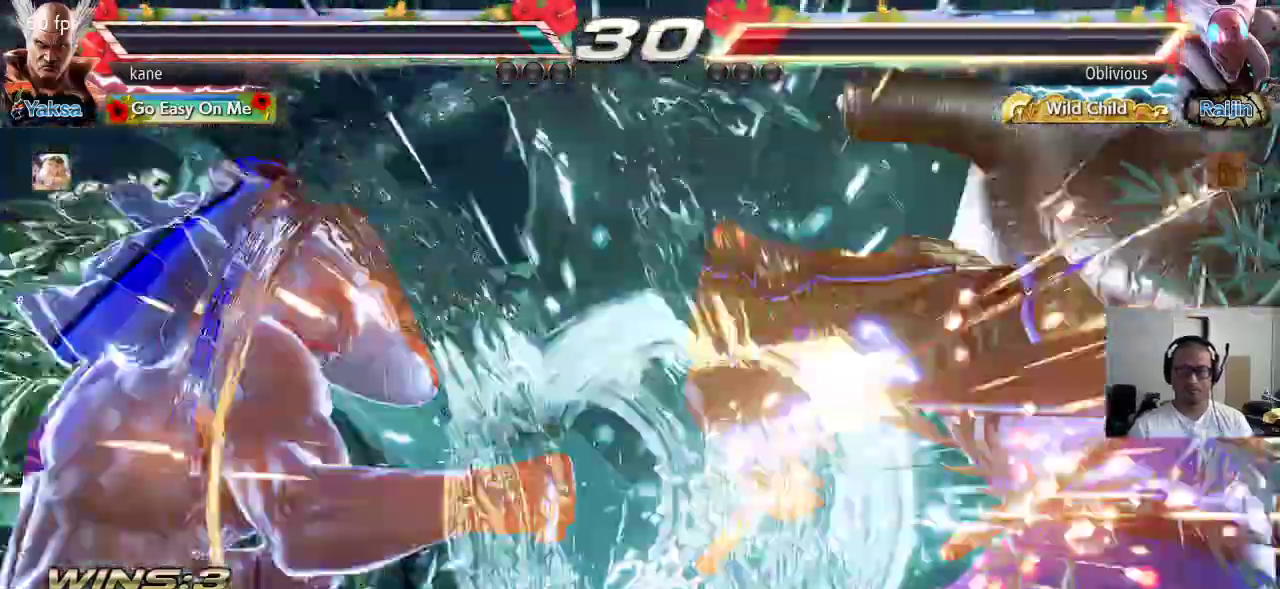
{"dt_ms": 500, "buttons": [], "left_stick": "center", "events": [[100, "SQUARE", "up"], [233, "TRIANGLE", "up"]]}
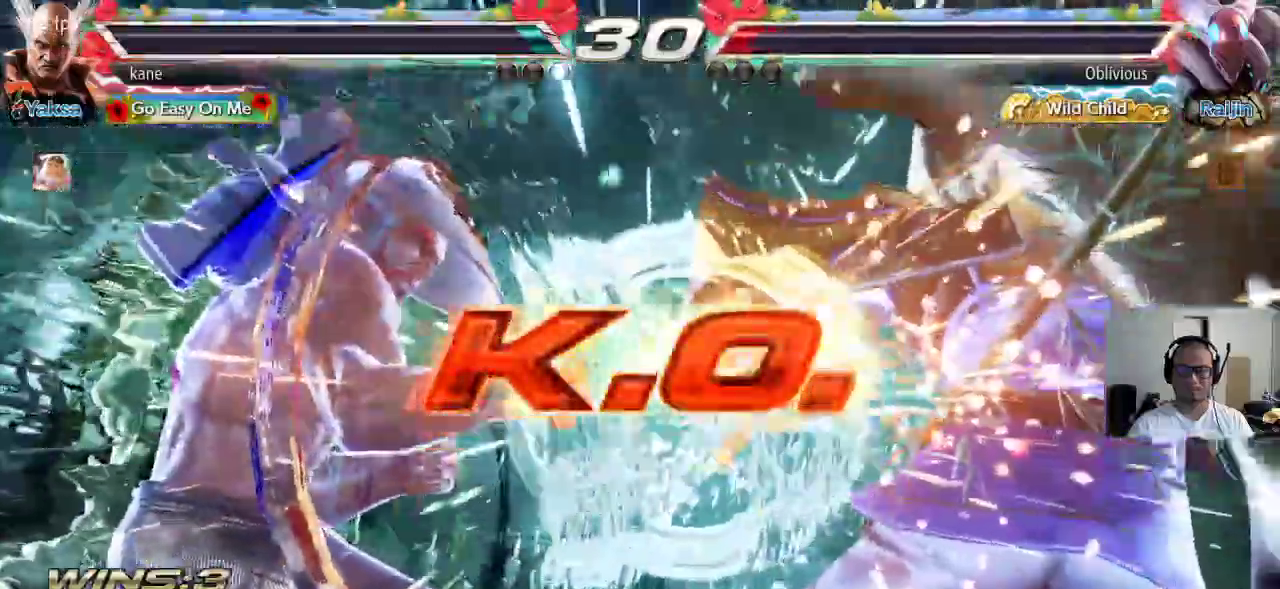
{"dt_ms": 500, "buttons": [], "left_stick": "center", "events": []}
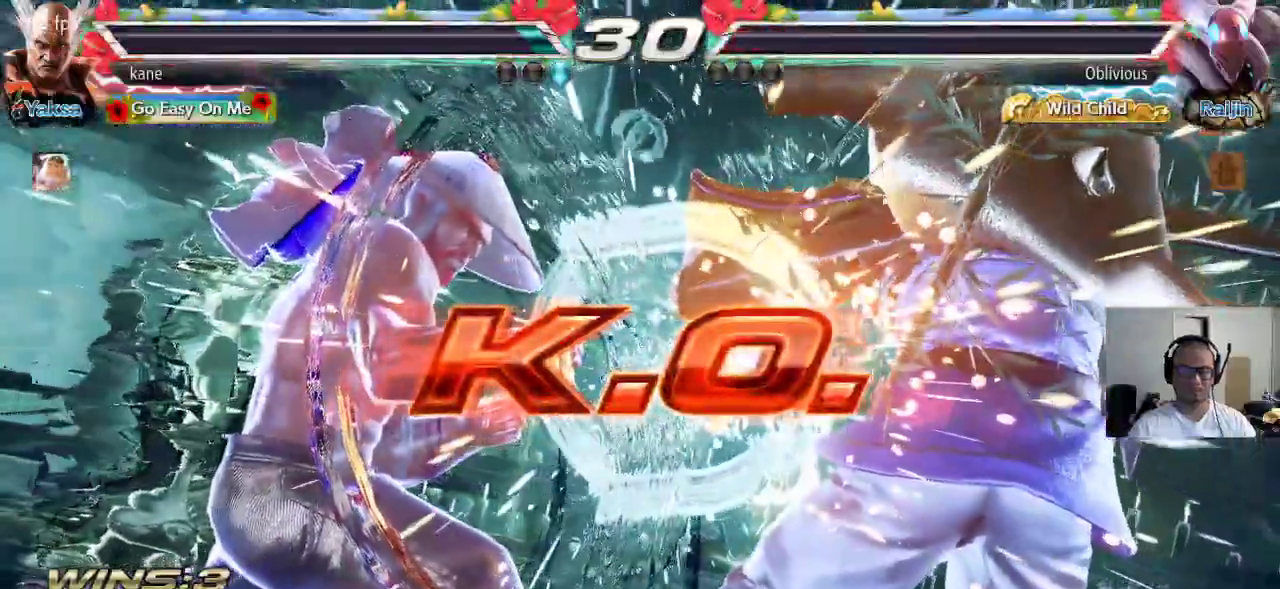
{"dt_ms": 500, "buttons": [], "left_stick": "center", "events": []}
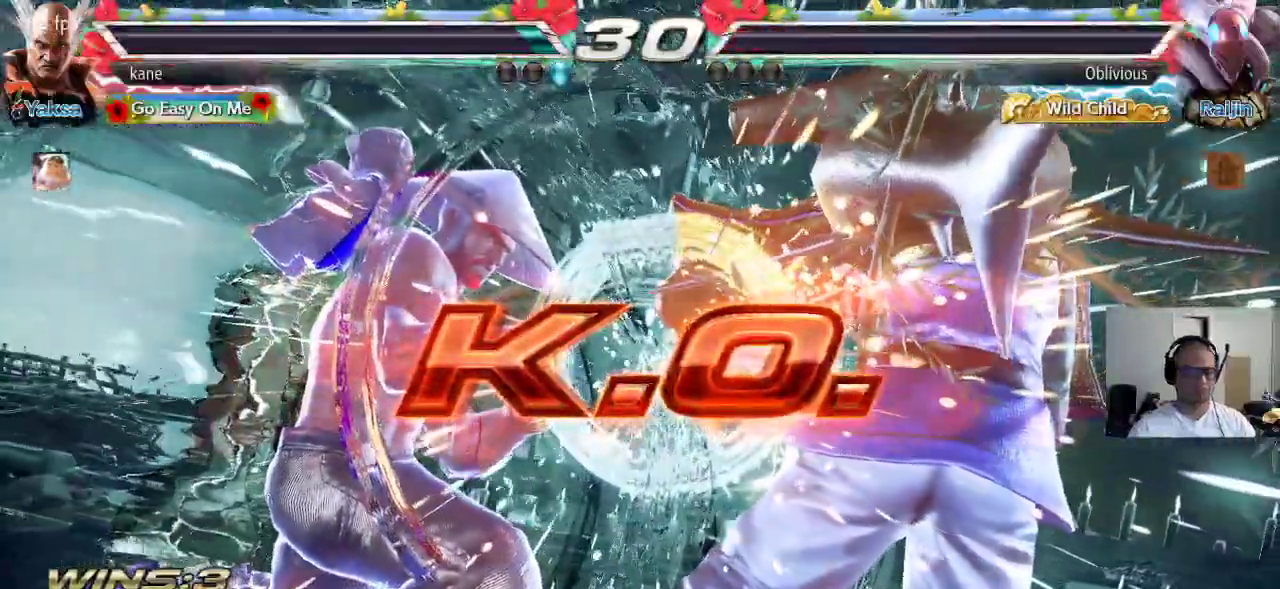
{"dt_ms": 500, "buttons": [], "left_stick": "center", "events": []}
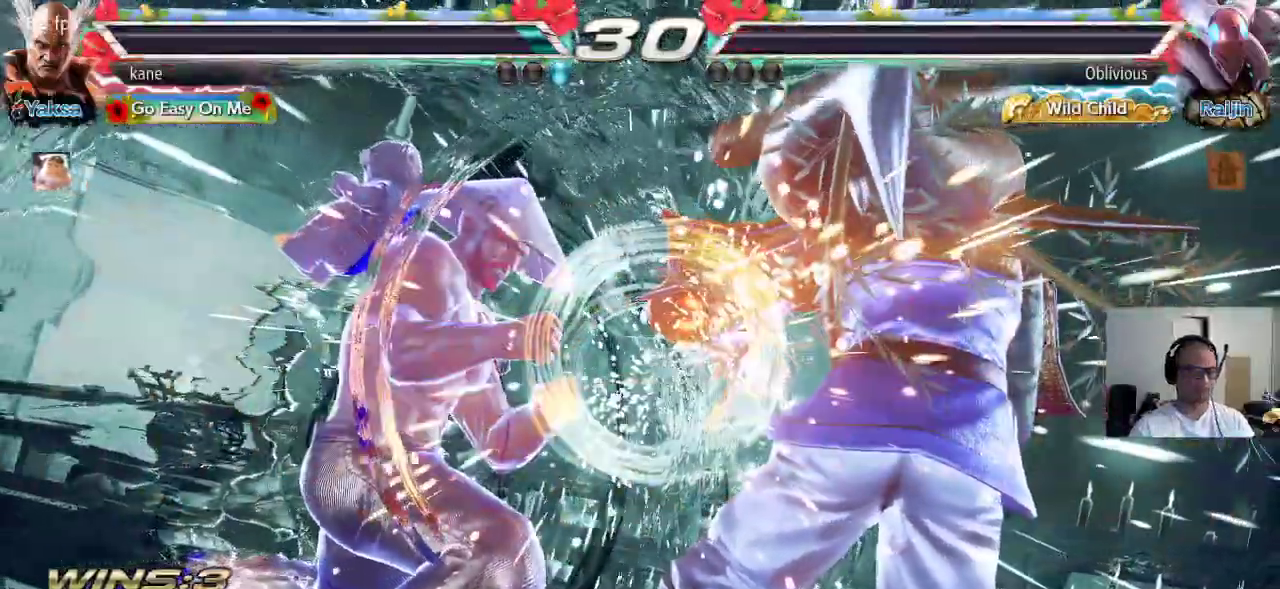
{"dt_ms": 500, "buttons": [], "left_stick": "center", "events": []}
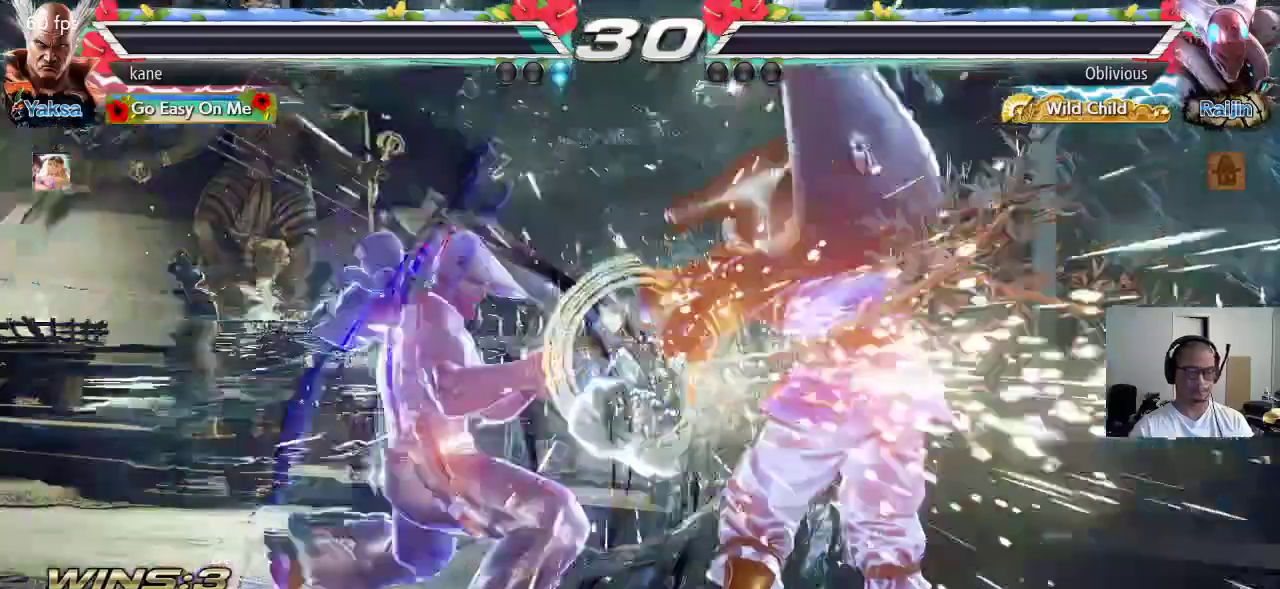
{"dt_ms": 500, "buttons": [], "left_stick": "center", "events": []}
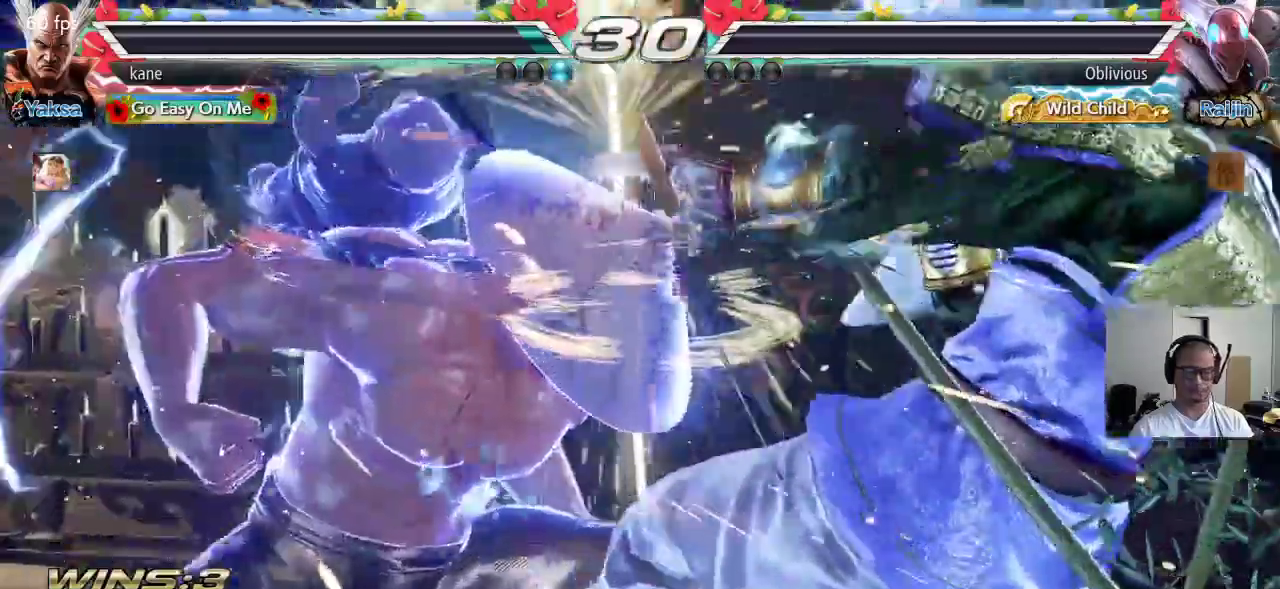
{"dt_ms": 500, "buttons": [], "left_stick": "center", "events": []}
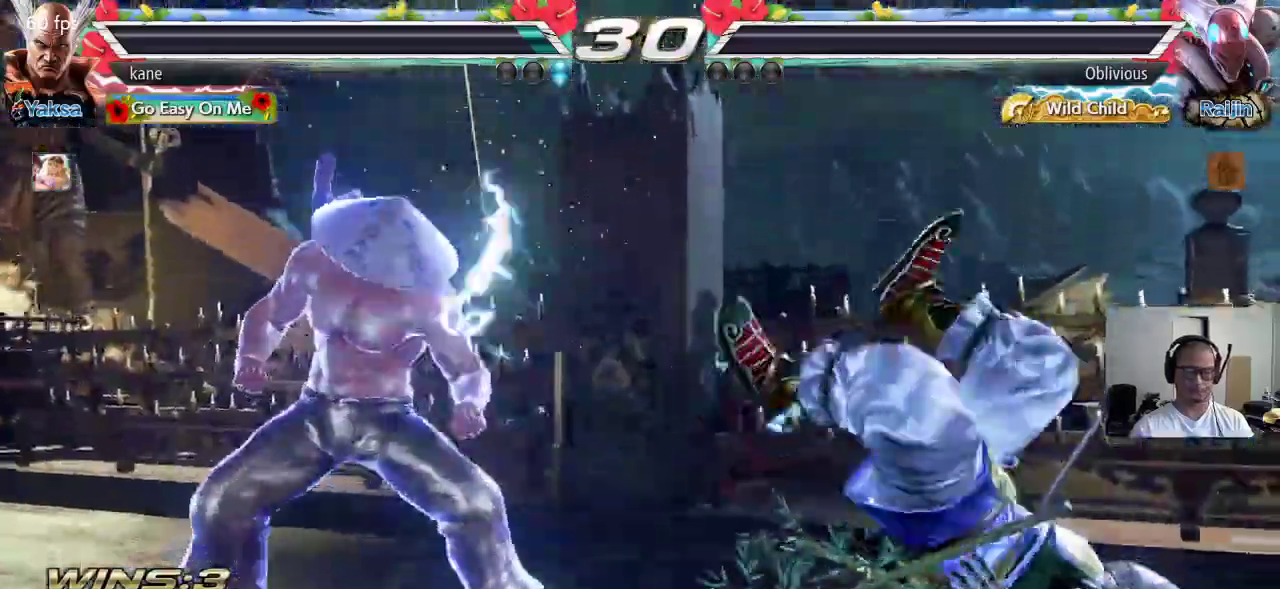
{"dt_ms": 1000, "buttons": [], "left_stick": "center", "events": []}
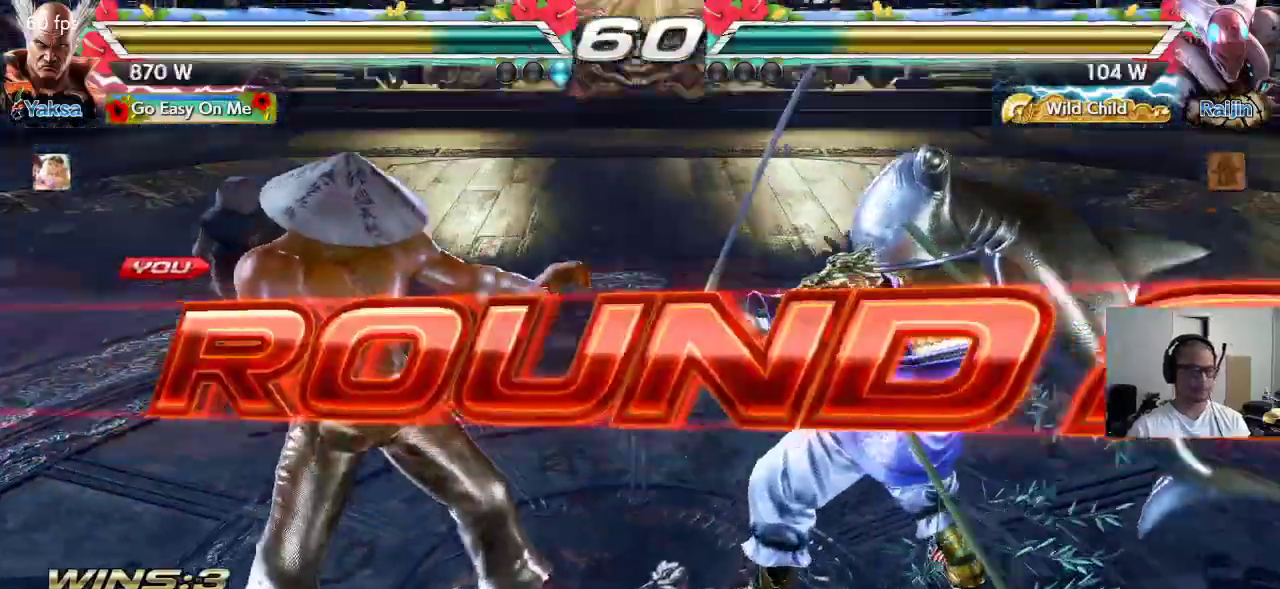
{"dt_ms": 500, "buttons": [], "left_stick": "center", "events": []}
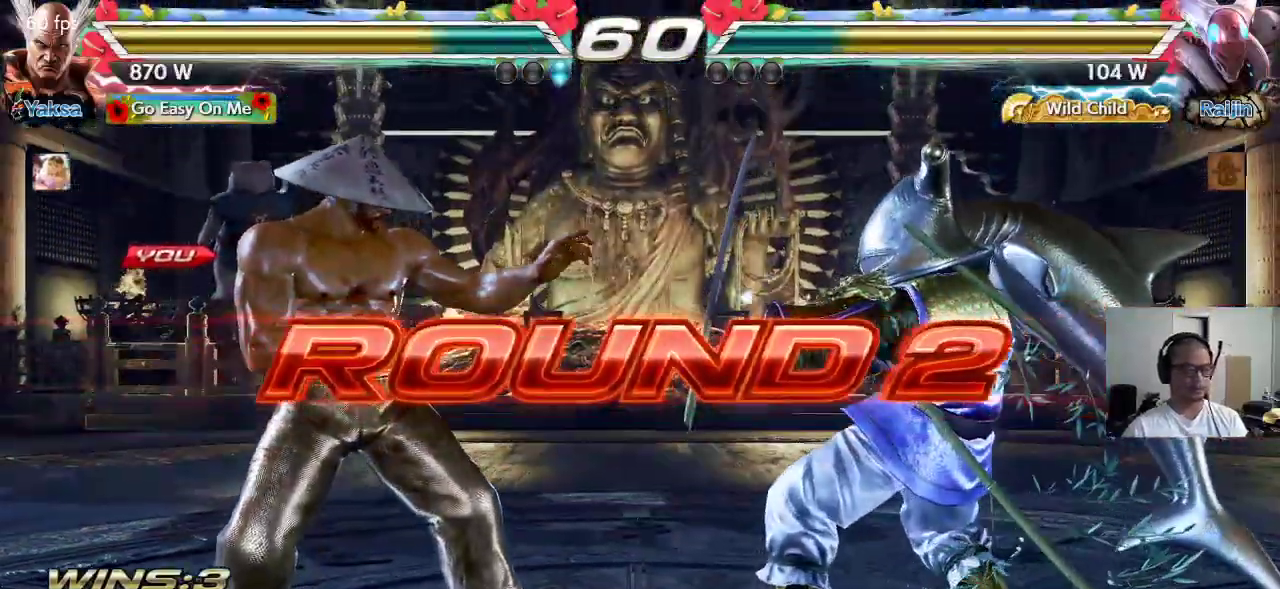
{"dt_ms": 500, "buttons": ["TRIANGLE"], "left_stick": "center", "events": [[217, "CROSS", "down"], [233, "SQUARE", "down"], [233, "TRIANGLE", "down"], [267, "SQUARE", "up"], [333, "CROSS", "up"], [333, "TRIANGLE", "up"], [417, "CROSS", "down"], [467, "CROSS", "up"], [483, "TRIANGLE", "down"]]}
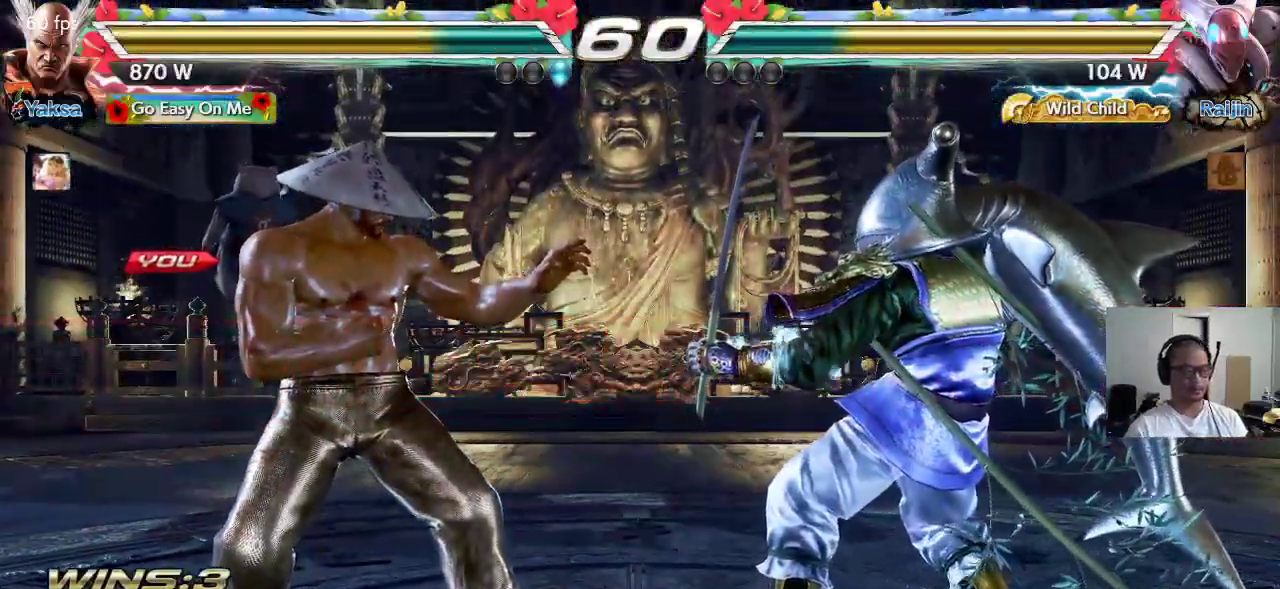
{"dt_ms": 500, "buttons": ["TRIANGLE"], "left_stick": "center", "events": [[17, "TRIANGLE", "up"], [83, "CROSS", "down"], [117, "CROSS", "up"], [133, "TRIANGLE", "down"], [200, "TRIANGLE", "up"], [250, "CROSS", "down"], [300, "TRIANGLE", "down"], [317, "CROSS", "up"], [367, "TRIANGLE", "up"], [400, "CROSS", "down"], [450, "TRIANGLE", "down"], [483, "CROSS", "up"]]}
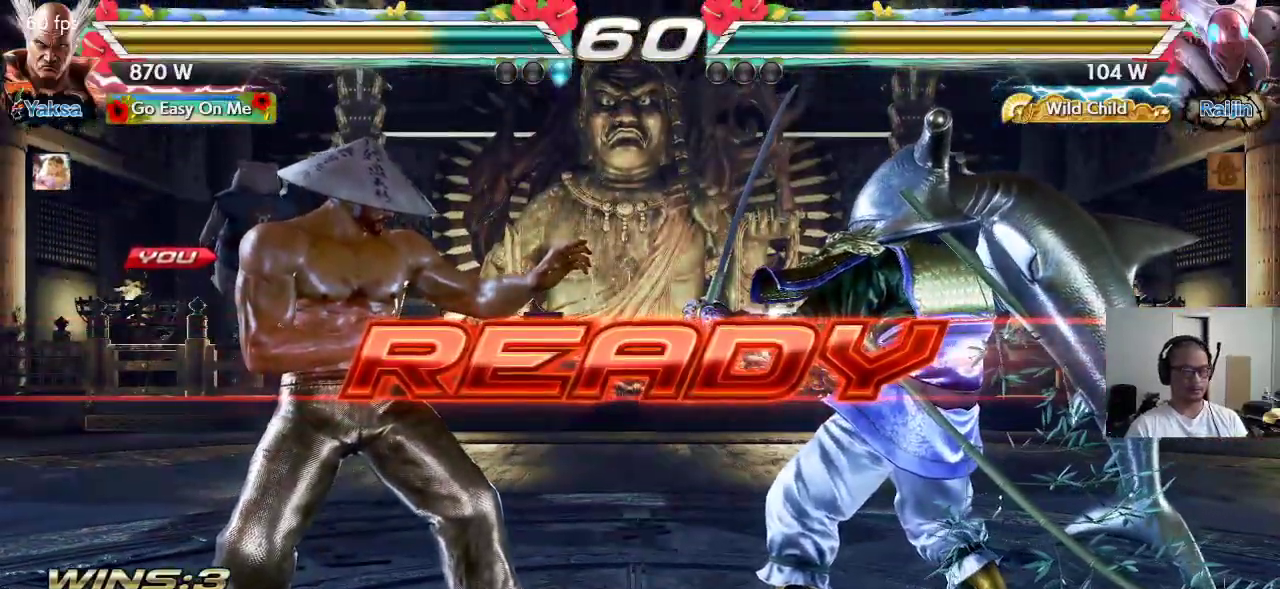
{"dt_ms": 500, "buttons": ["TRIANGLE"], "left_stick": "center", "events": [[67, "CROSS", "down"], [117, "CROSS", "up"], [200, "SQUARE", "down"], [250, "SQUARE", "up"]]}
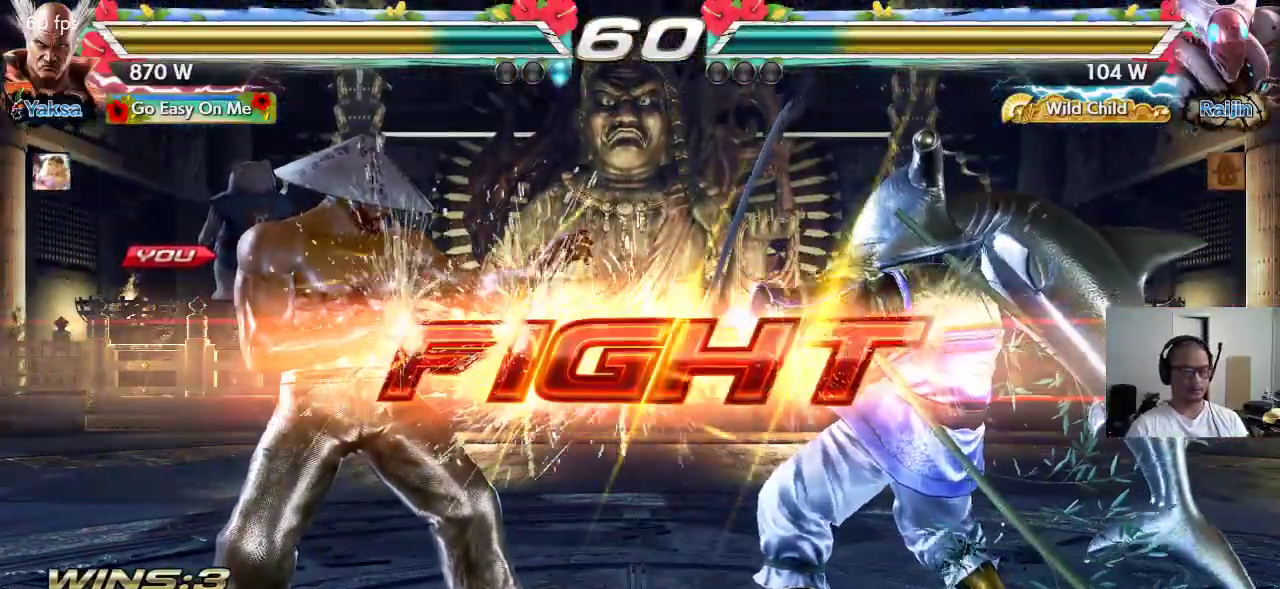
{"dt_ms": 500, "buttons": [], "left_stick": "up", "events": [[33, "TRIANGLE", "up"], [300, "left_stick", "up"], [383, "left_stick", "center"], [467, "left_stick", "up"]]}
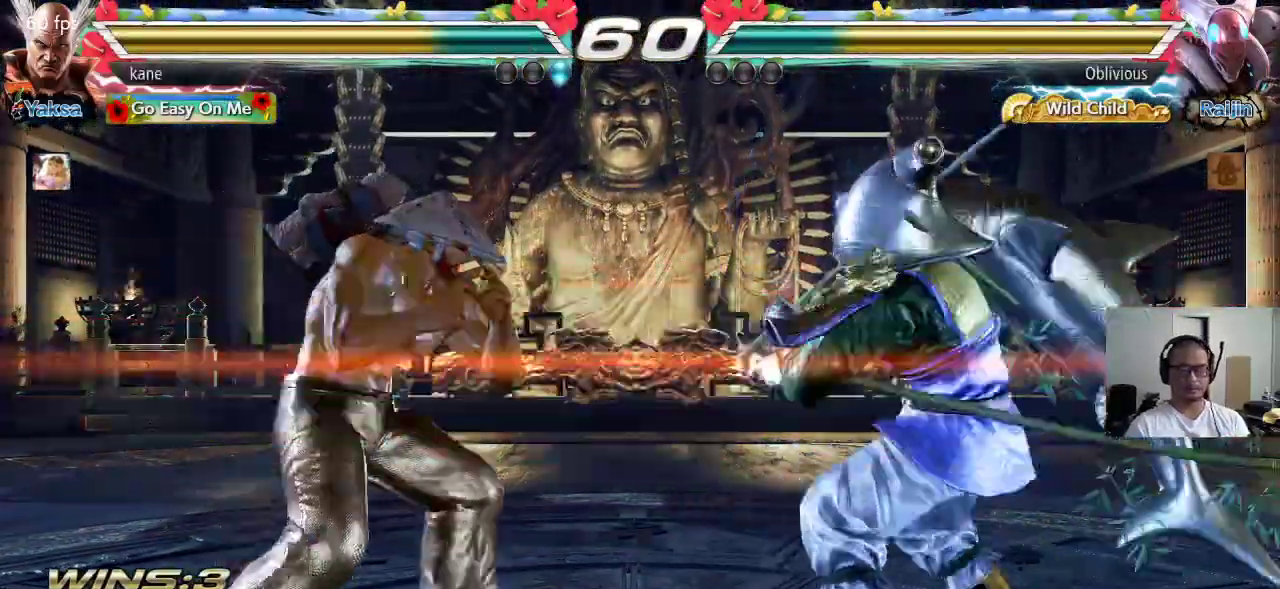
{"dt_ms": 500, "buttons": [], "left_stick": "center", "events": [[83, "left_stick", "center"], [183, "left_stick", "right"], [283, "TRIANGLE", "down"], [300, "left_stick", "down-right"], [350, "TRIANGLE", "up"], [417, "left_stick", "center"]]}
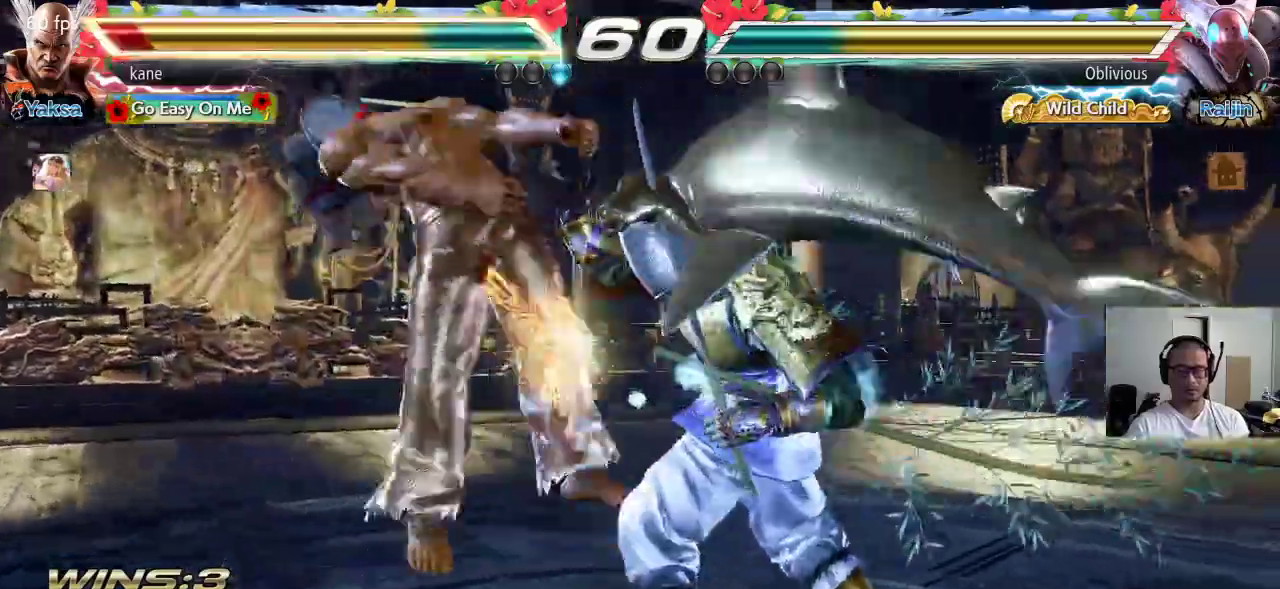
{"dt_ms": 500, "buttons": ["SQUARE"], "left_stick": "center", "events": [[483, "SQUARE", "down"]]}
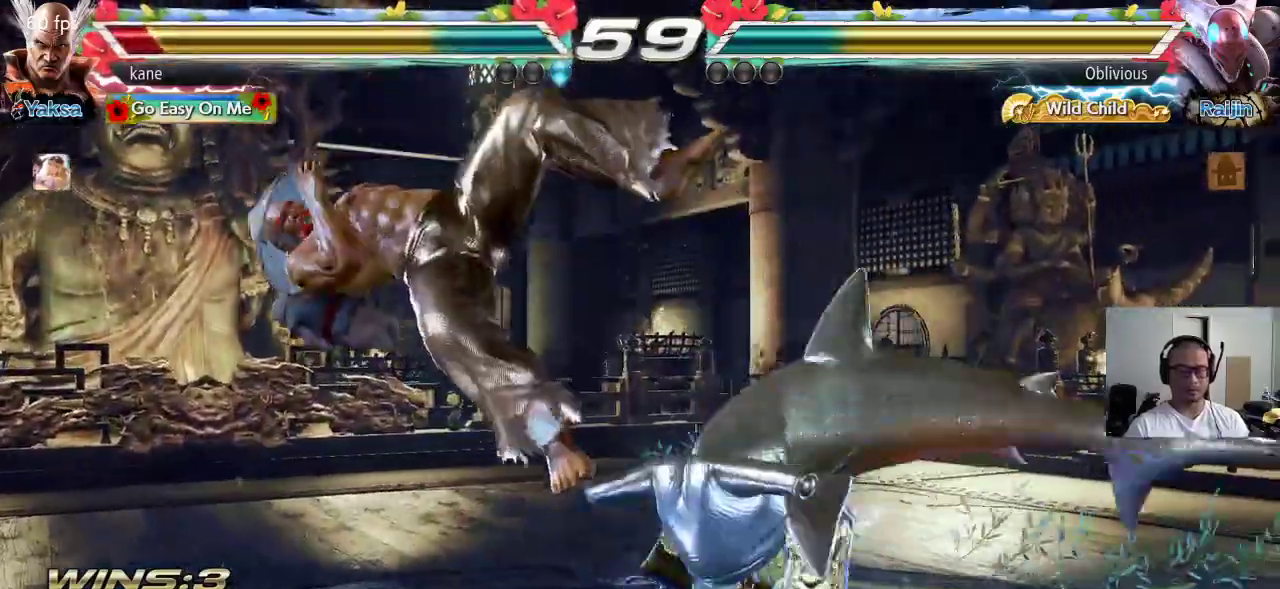
{"dt_ms": 500, "buttons": ["SQUARE"], "left_stick": "center", "events": [[33, "TRIANGLE", "down"], [50, "SQUARE", "up"], [117, "TRIANGLE", "up"], [133, "SQUARE", "down"], [200, "TRIANGLE", "down"], [217, "SQUARE", "up"], [283, "TRIANGLE", "up"], [300, "SQUARE", "down"], [367, "TRIANGLE", "down"], [383, "SQUARE", "up"], [450, "TRIANGLE", "up"], [483, "SQUARE", "down"]]}
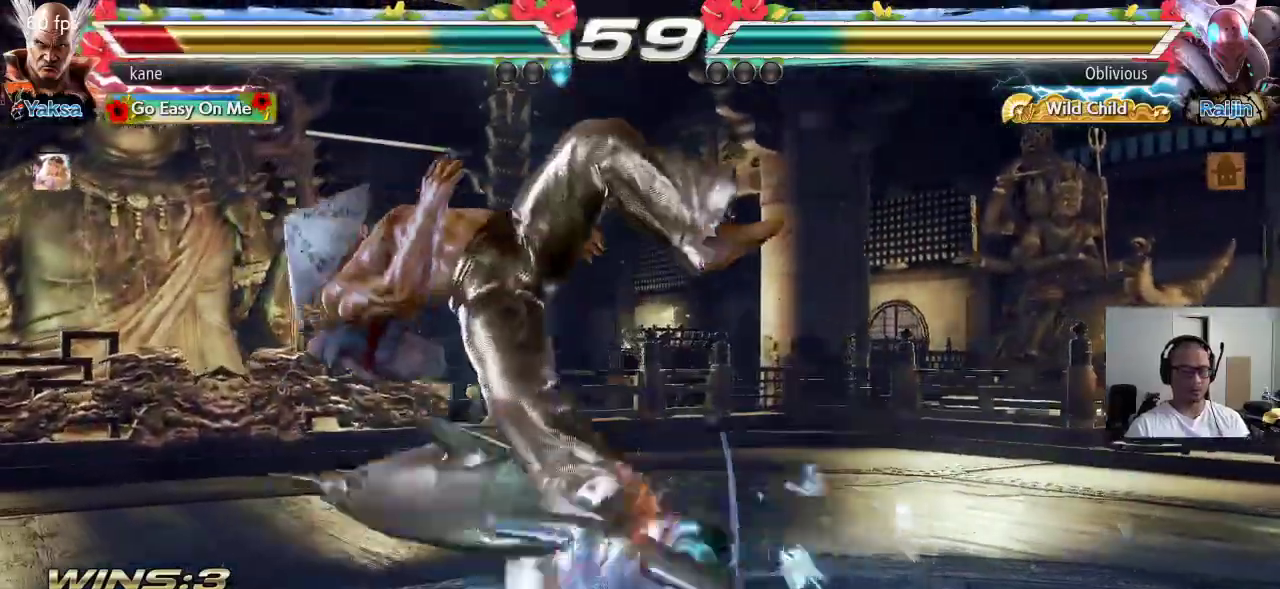
{"dt_ms": 500, "buttons": [], "left_stick": "center", "events": [[50, "SQUARE", "up"], [50, "TRIANGLE", "down"], [117, "TRIANGLE", "up"], [150, "SQUARE", "down"], [233, "SQUARE", "up"], [233, "TRIANGLE", "down"], [300, "TRIANGLE", "up"], [333, "SQUARE", "down"], [400, "SQUARE", "up"], [400, "TRIANGLE", "down"], [483, "TRIANGLE", "up"]]}
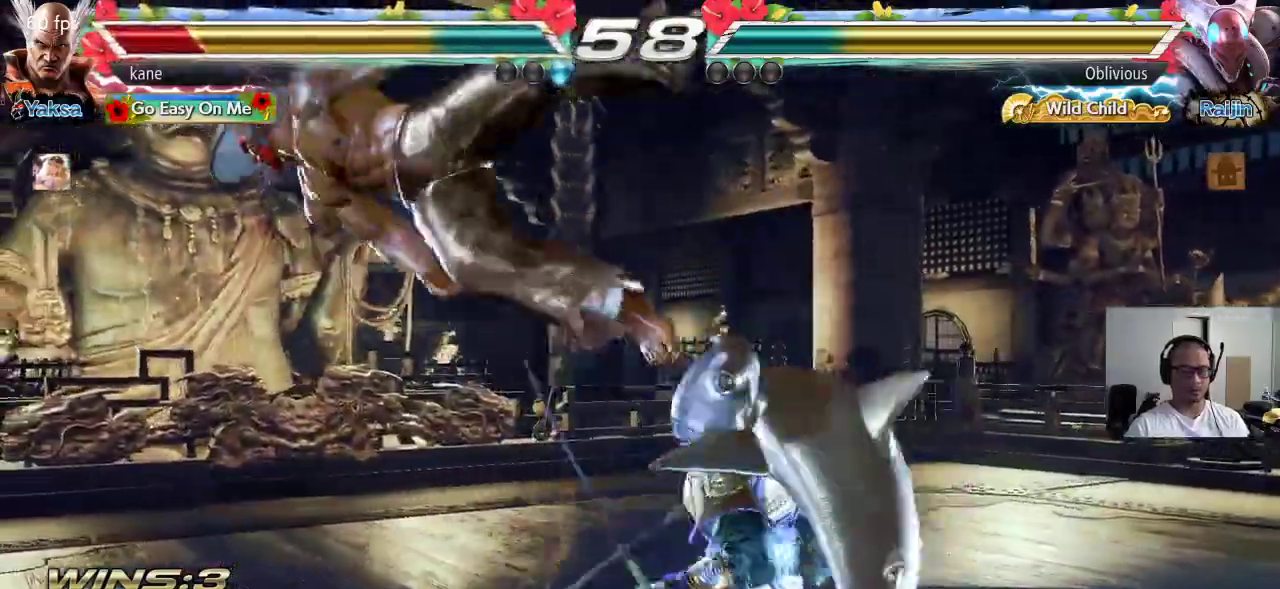
{"dt_ms": 500, "buttons": ["TRIANGLE"], "left_stick": "center", "events": [[17, "SQUARE", "down"], [83, "SQUARE", "up"], [83, "TRIANGLE", "down"], [150, "TRIANGLE", "up"], [183, "SQUARE", "down"], [267, "SQUARE", "up"], [267, "TRIANGLE", "down"], [350, "TRIANGLE", "up"], [367, "SQUARE", "down"], [433, "SQUARE", "up"], [433, "TRIANGLE", "down"]]}
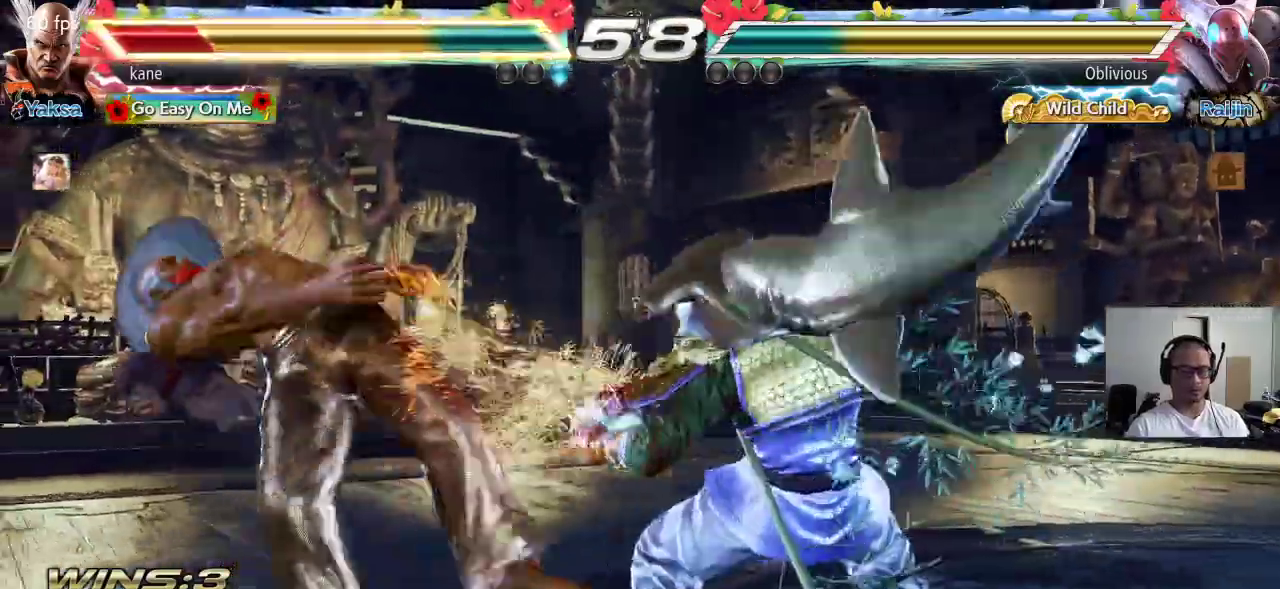
{"dt_ms": 500, "buttons": ["TRIANGLE"], "left_stick": "center", "events": [[17, "TRIANGLE", "up"], [50, "SQUARE", "down"], [133, "SQUARE", "up"], [133, "TRIANGLE", "down"], [200, "TRIANGLE", "up"], [233, "SQUARE", "down"], [300, "SQUARE", "up"], [317, "TRIANGLE", "down"], [383, "TRIANGLE", "up"], [417, "SQUARE", "down"], [483, "SQUARE", "up"], [500, "TRIANGLE", "down"]]}
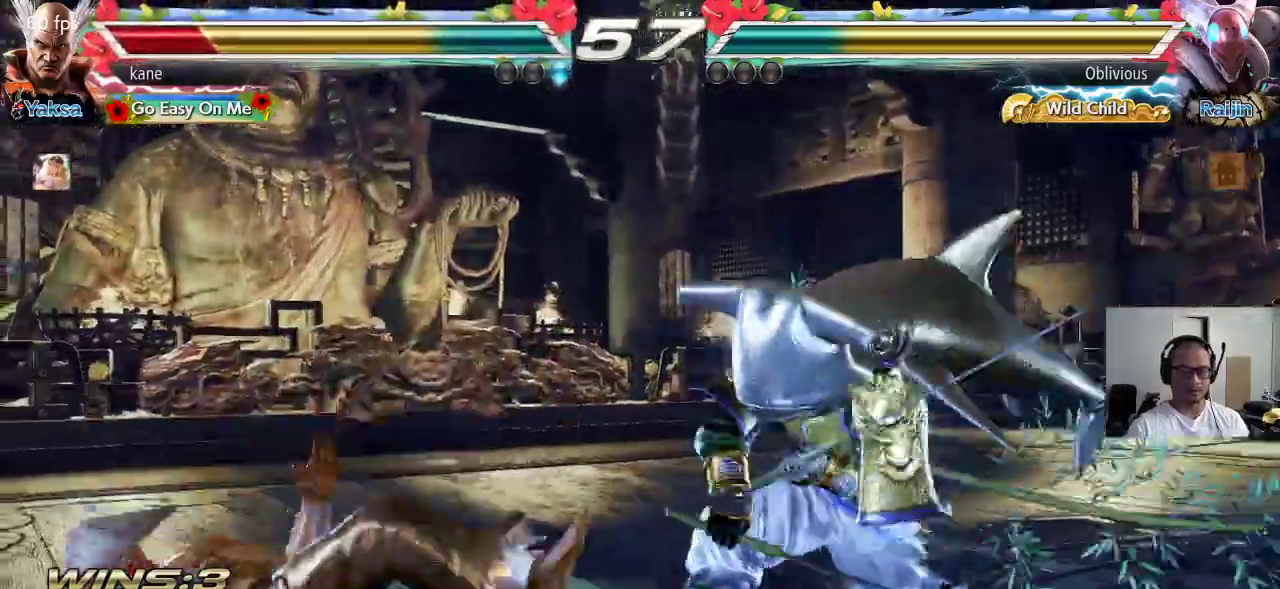
{"dt_ms": 500, "buttons": ["SQUARE"], "left_stick": "center", "events": [[17, "SQUARE", "down"], [33, "SQUARE", "up"], [67, "TRIANGLE", "up"], [100, "SQUARE", "down"], [167, "SQUARE", "up"], [167, "TRIANGLE", "down"], [250, "TRIANGLE", "up"], [267, "SQUARE", "down"], [350, "SQUARE", "up"], [350, "TRIANGLE", "down"], [417, "TRIANGLE", "up"], [450, "SQUARE", "down"]]}